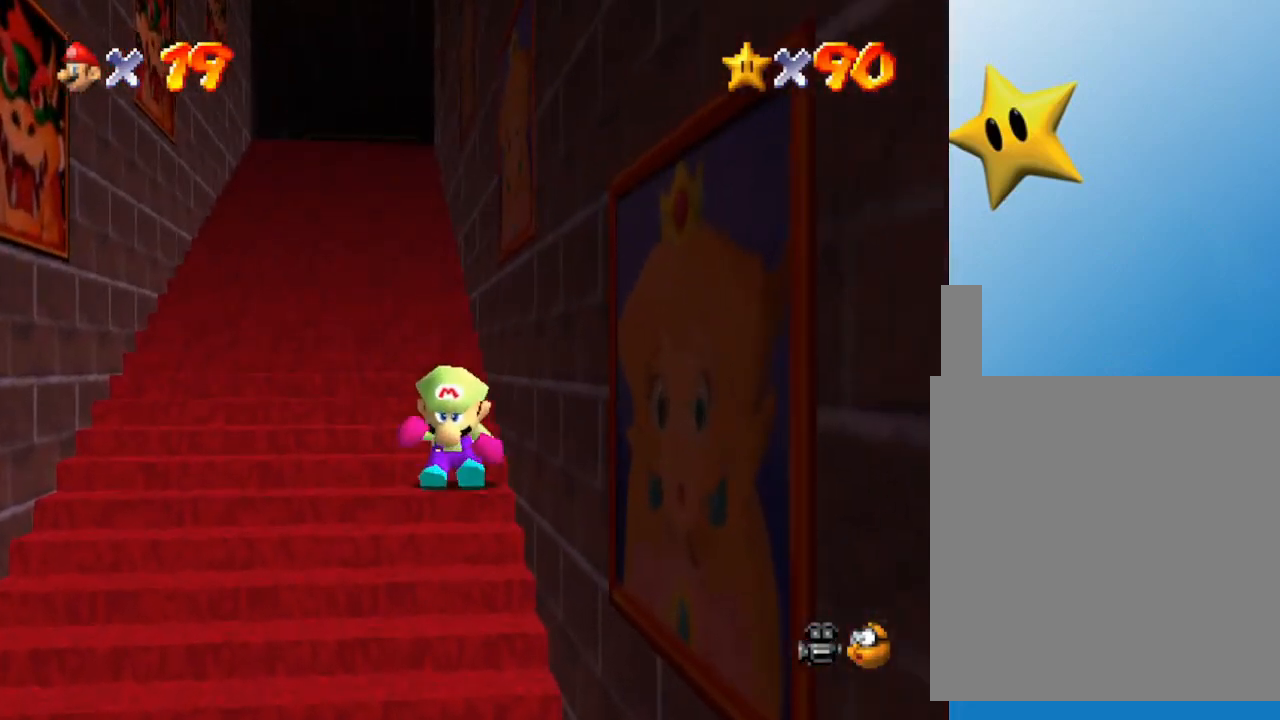
Gameplay with a controller (Nintendo layout); each line is a JSON object with the inputs held at the frame after it. "events" lists button and stick changes between this image and that frame as [ms after this image, input, new state], when the widget could be followed in between. Not read: L3 R3.
{"buttons": ["A", "Z"], "left_stick": "up", "events": [[67, "A", "up"], [117, "A", "down"], [183, "A", "up"], [250, "A", "down"], [300, "A", "up"], [400, "A", "down"], [467, "A", "up"], [483, "A", "down"]]}
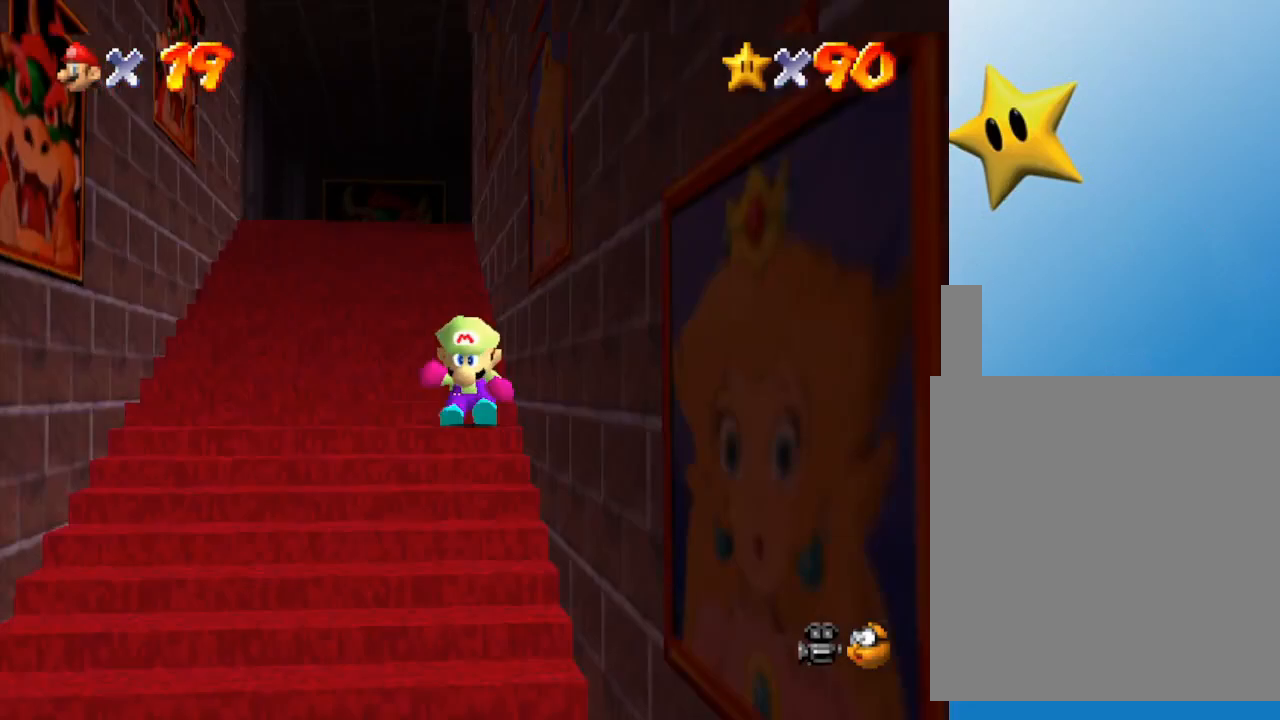
{"buttons": ["A", "Z"], "left_stick": "up-left", "events": [[50, "A", "up"], [117, "A", "down"], [200, "A", "up"], [283, "A", "down"], [317, "A", "up"], [383, "A", "down"], [450, "A", "up"], [500, "A", "down"], [500, "left_stick", "up-left"]]}
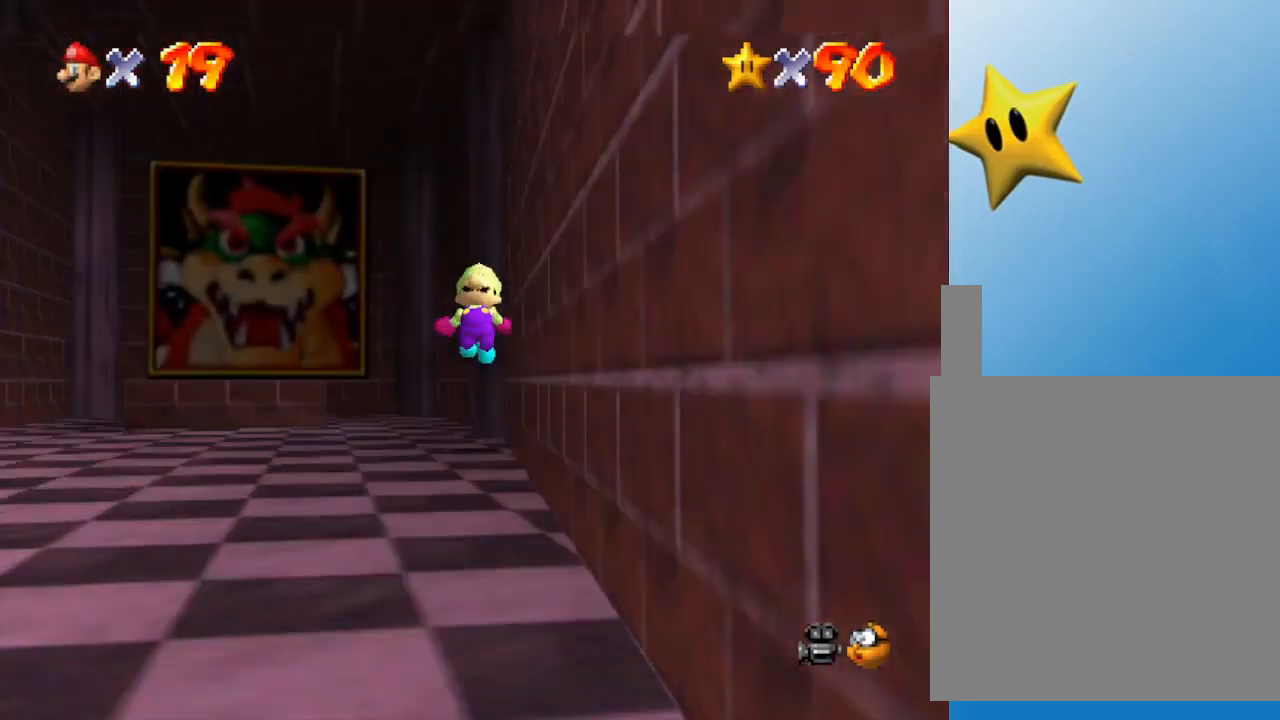
{"buttons": [], "left_stick": "center", "events": [[100, "A", "up"], [233, "Z", "up"], [233, "left_stick", "left"], [350, "left_stick", "down-left"], [500, "left_stick", "center"]]}
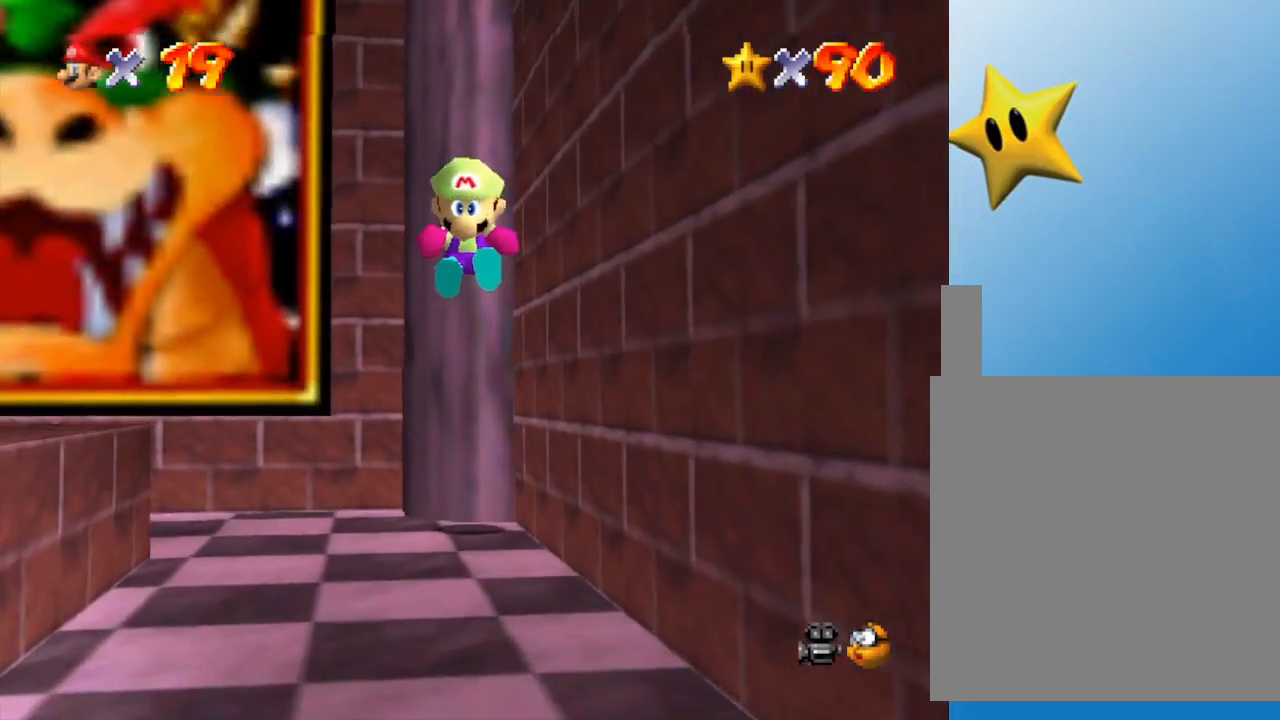
{"buttons": [], "left_stick": "down-left", "events": [[183, "left_stick", "down-left"]]}
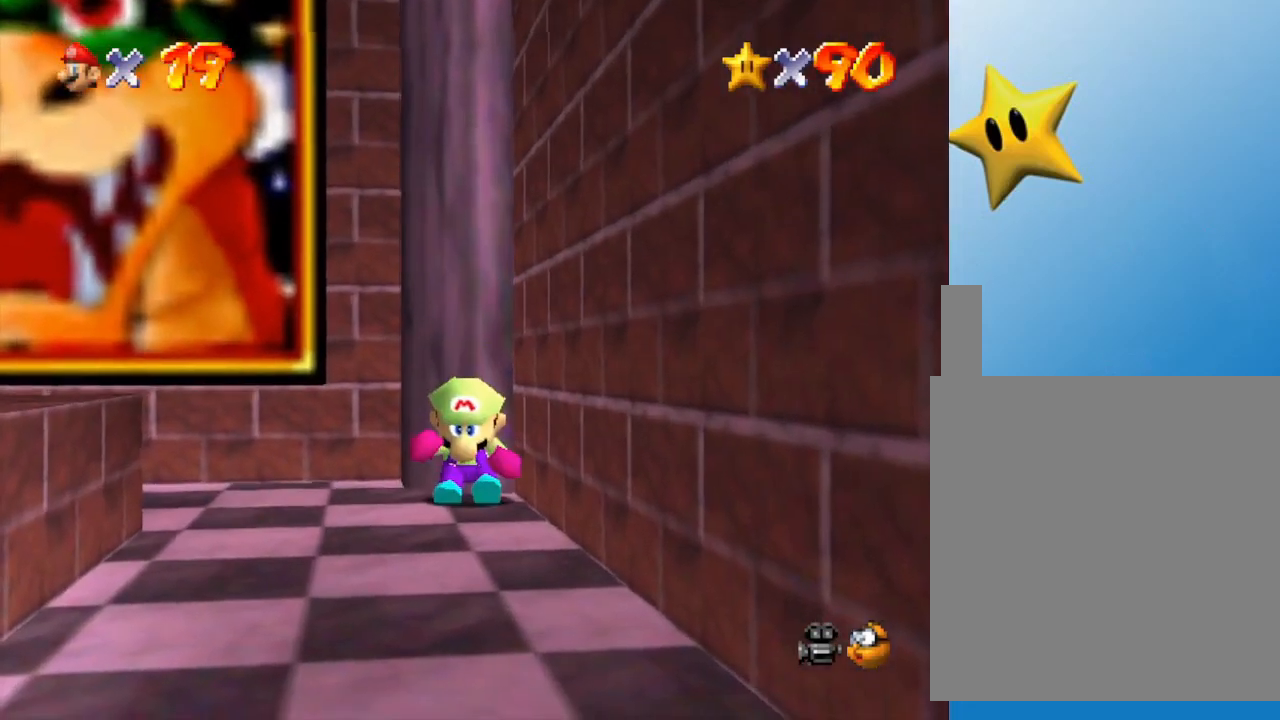
{"buttons": [], "left_stick": "down-left", "events": []}
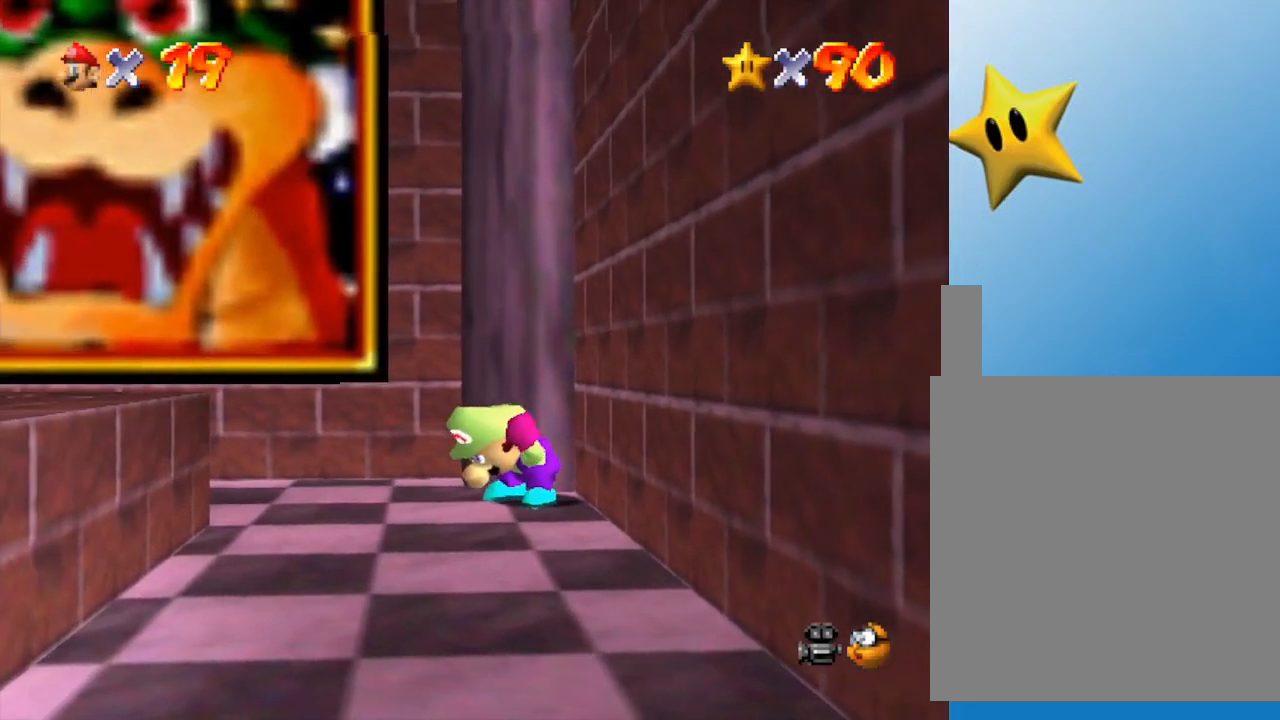
{"buttons": [], "left_stick": "down-left", "events": []}
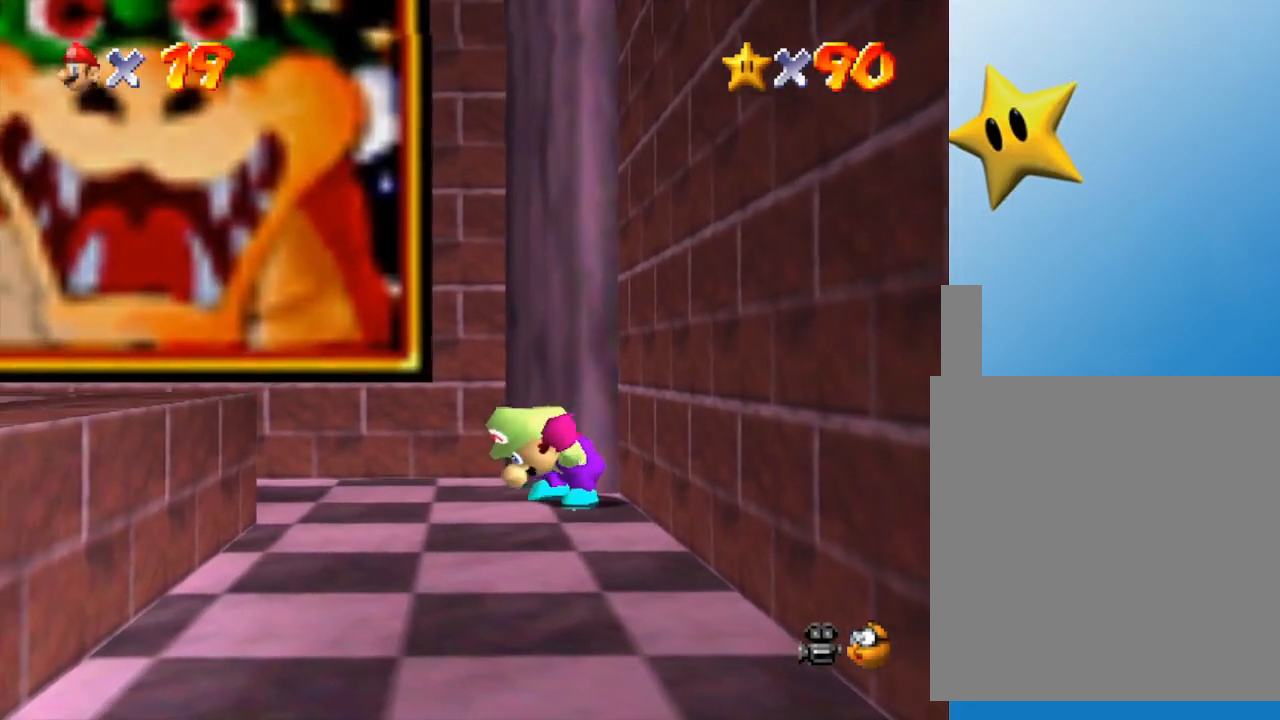
{"buttons": [], "left_stick": "down-left", "events": [[83, "A", "down"], [150, "left_stick", "center"], [283, "A", "up"], [367, "left_stick", "down-left"]]}
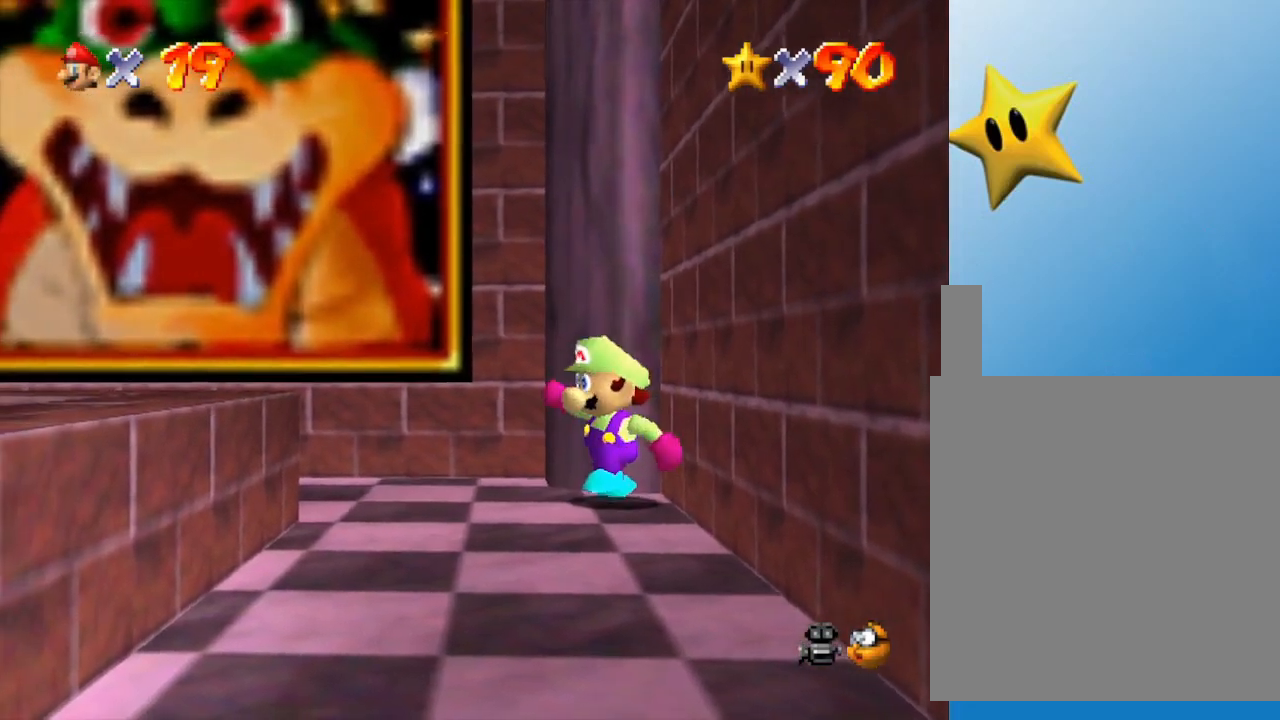
{"buttons": [], "left_stick": "down-left", "events": [[117, "A", "down"], [200, "A", "up"]]}
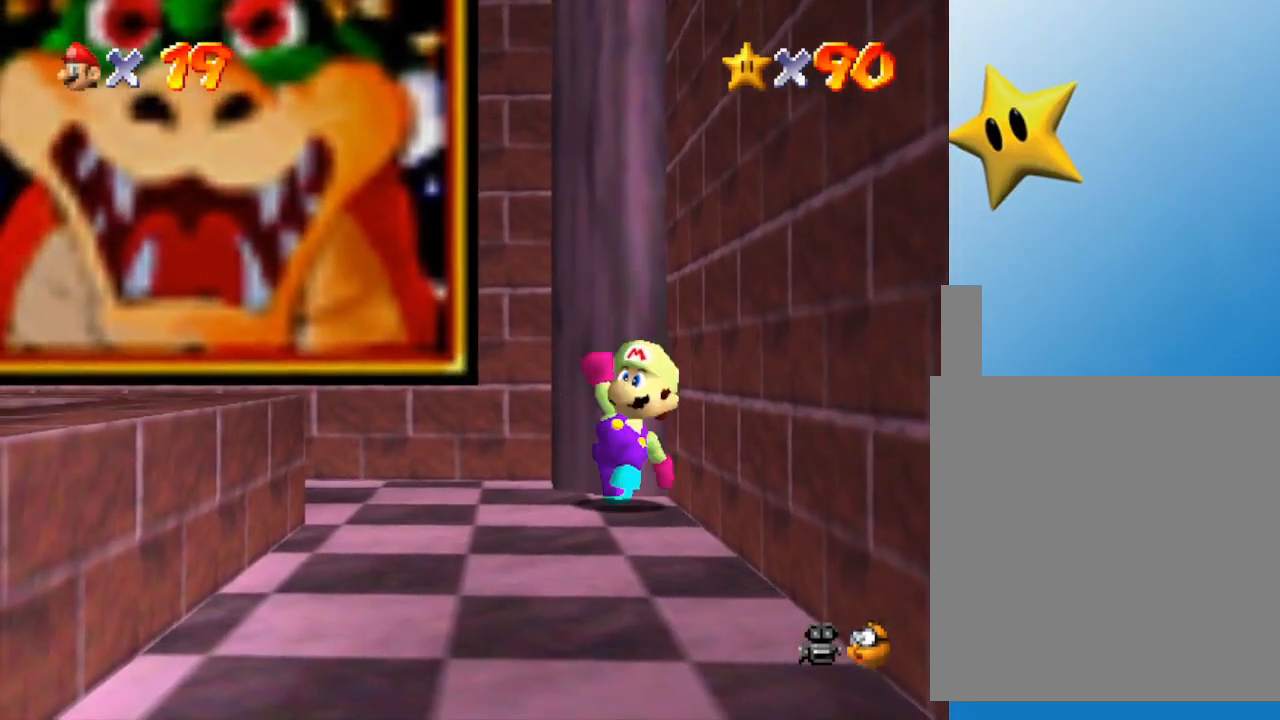
{"buttons": ["A", "B"], "left_stick": "down-left", "events": [[133, "A", "down"], [350, "B", "down"]]}
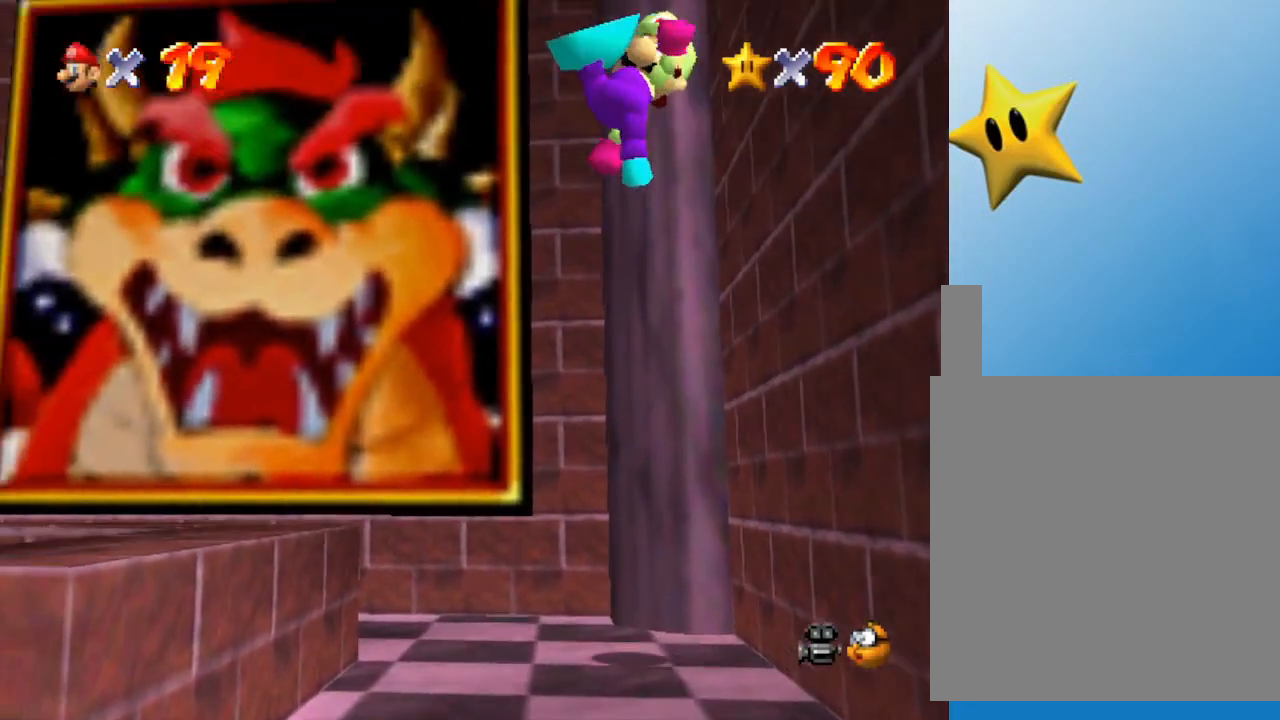
{"buttons": [], "left_stick": "center", "events": [[67, "B", "up"], [133, "A", "up"], [217, "left_stick", "up-left"], [383, "left_stick", "center"]]}
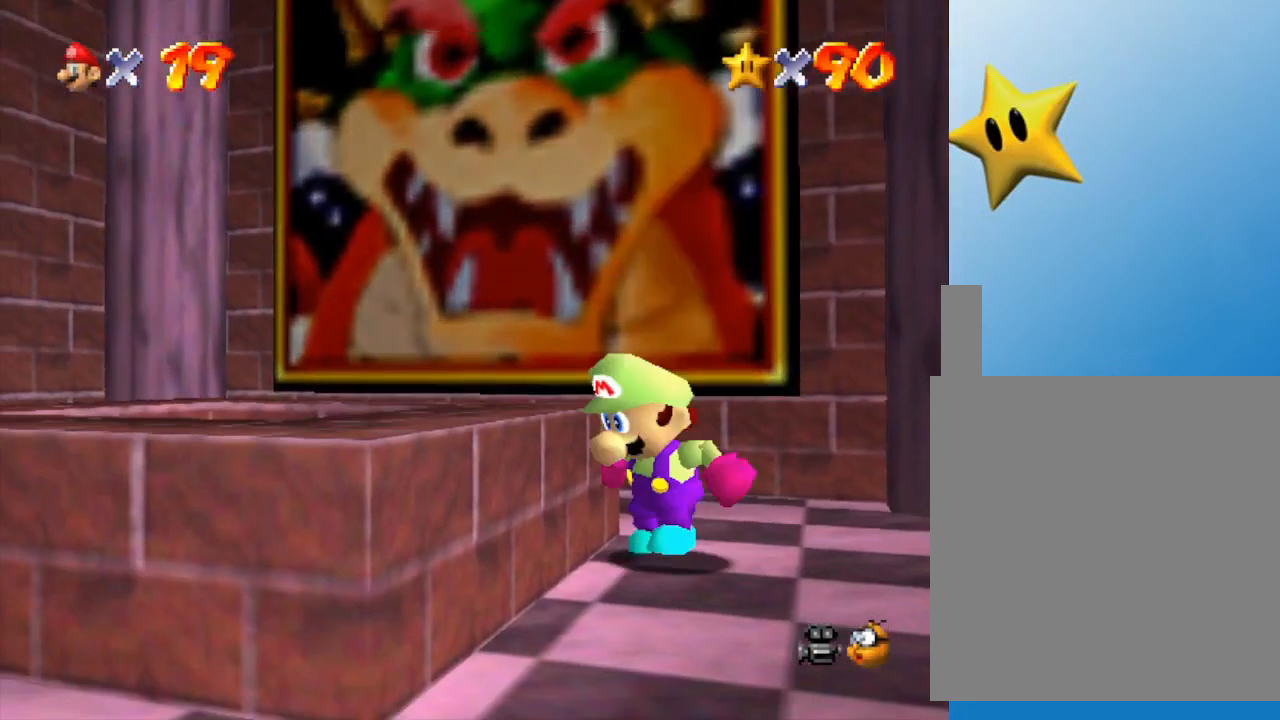
{"buttons": [], "left_stick": "up-right", "events": [[100, "A", "down"], [167, "left_stick", "down-left"], [317, "A", "up"], [350, "left_stick", "up-left"], [483, "left_stick", "up-right"]]}
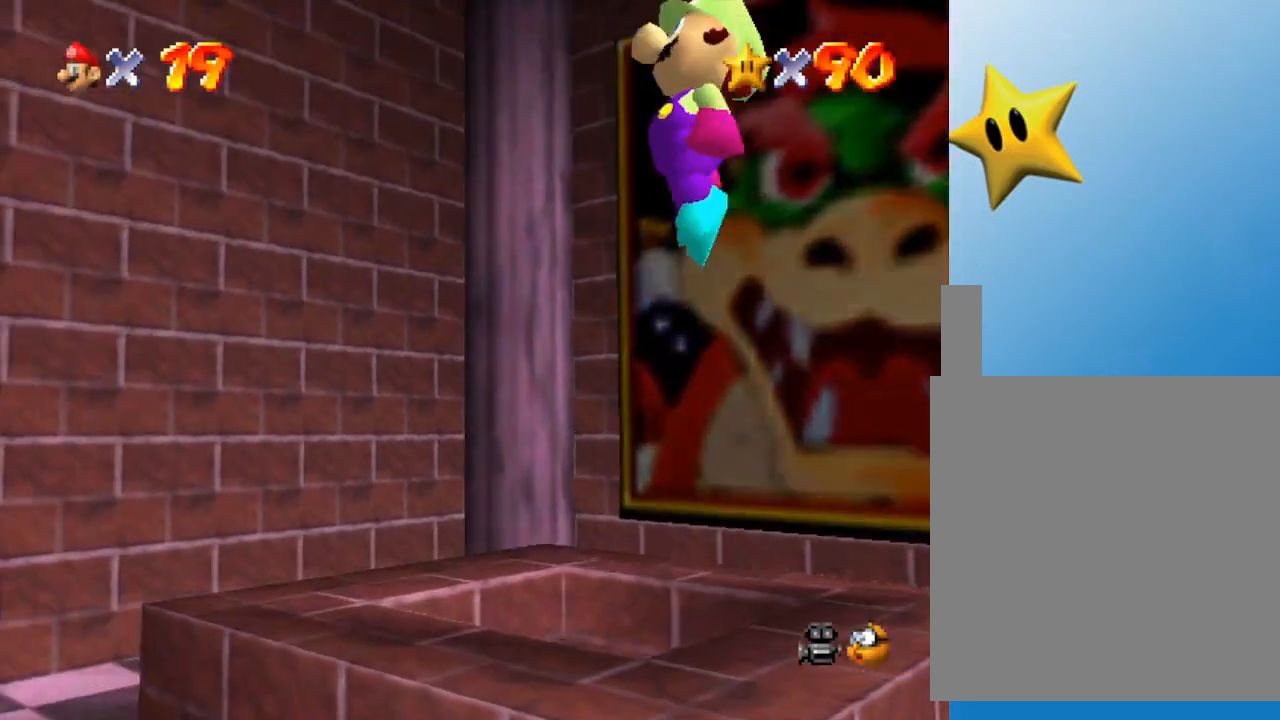
{"buttons": [], "left_stick": "up", "events": [[33, "left_stick", "right"], [467, "left_stick", "up"]]}
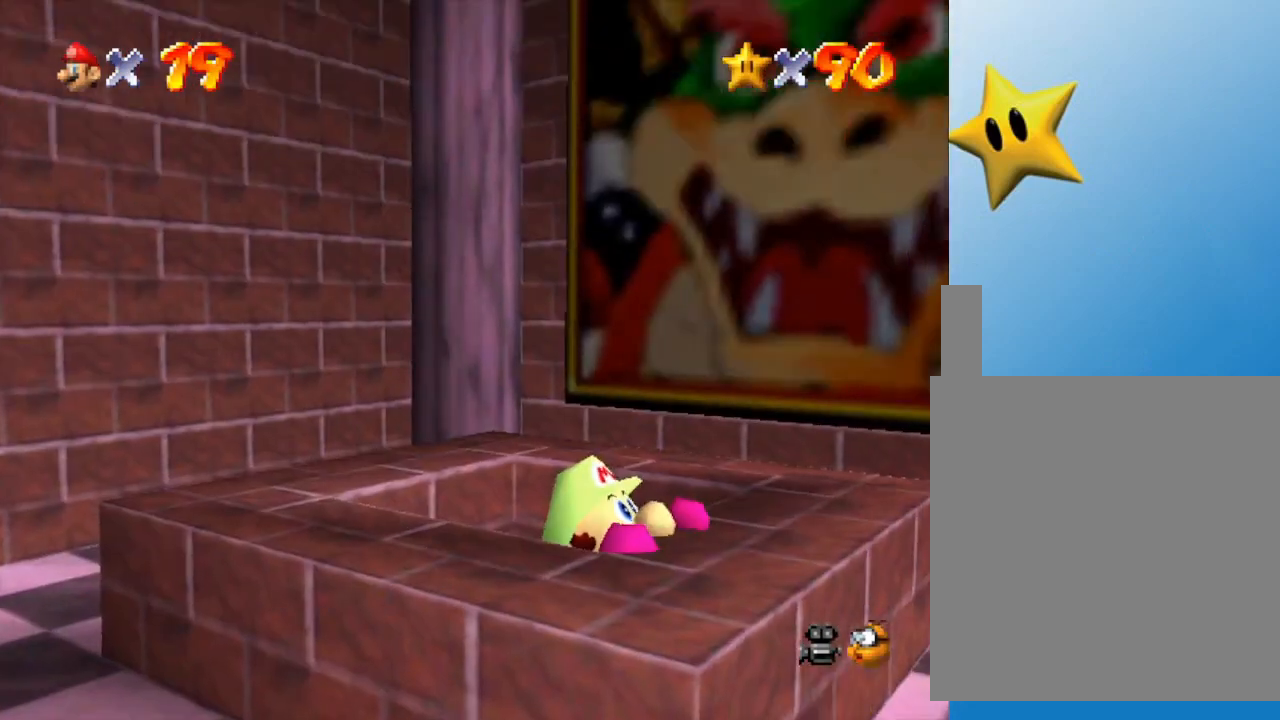
{"buttons": [], "left_stick": "up-left", "events": [[117, "left_stick", "center"], [233, "left_stick", "up"], [367, "left_stick", "up-left"]]}
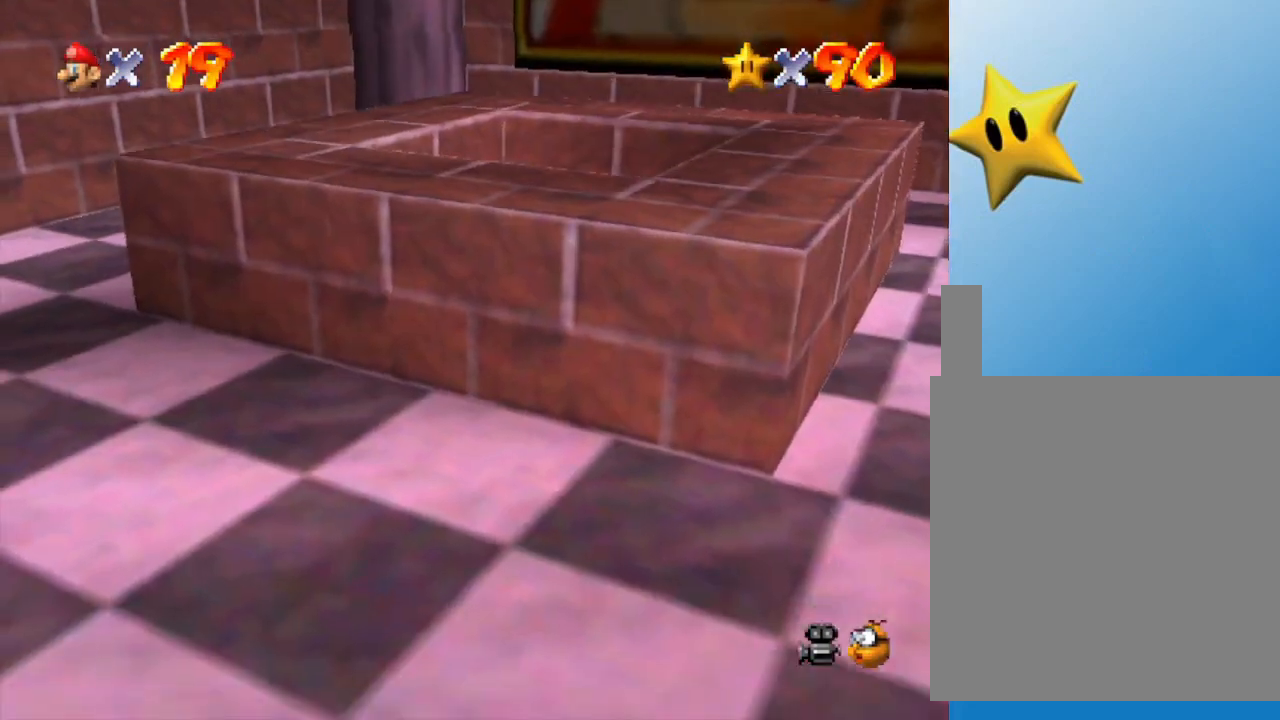
{"buttons": [], "left_stick": "center", "events": [[33, "left_stick", "center"]]}
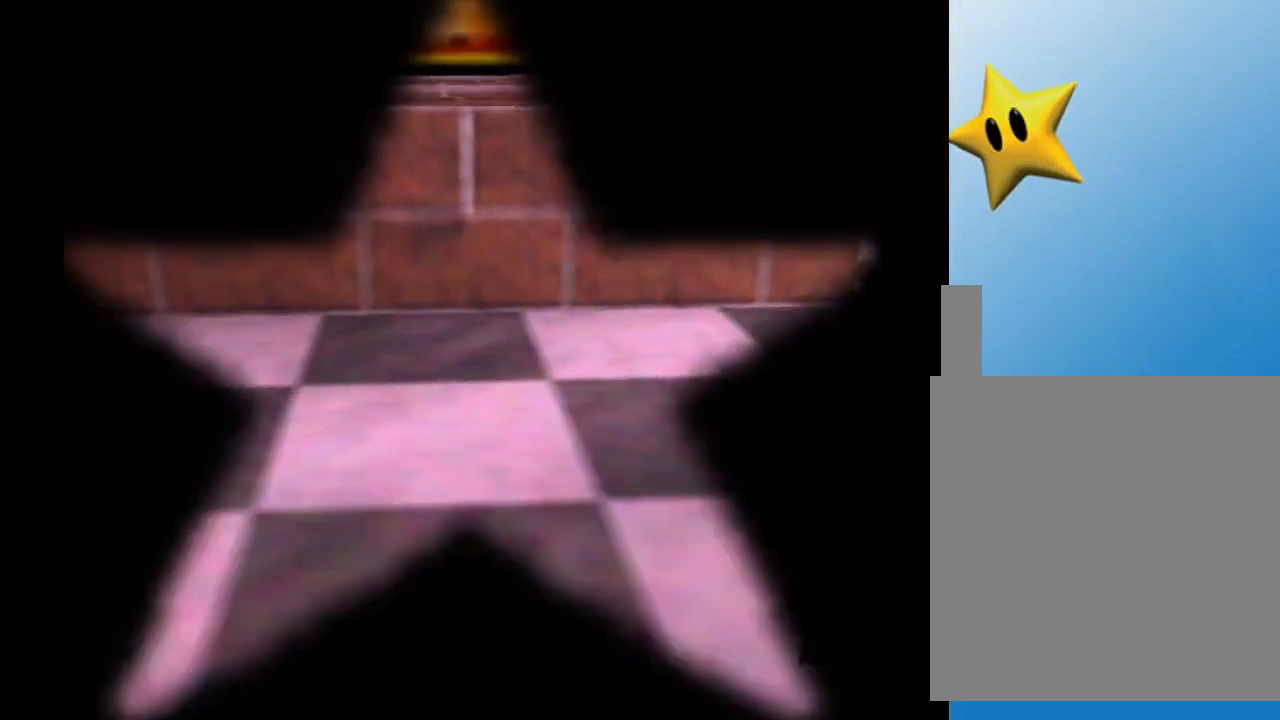
{"buttons": [], "left_stick": "center", "events": []}
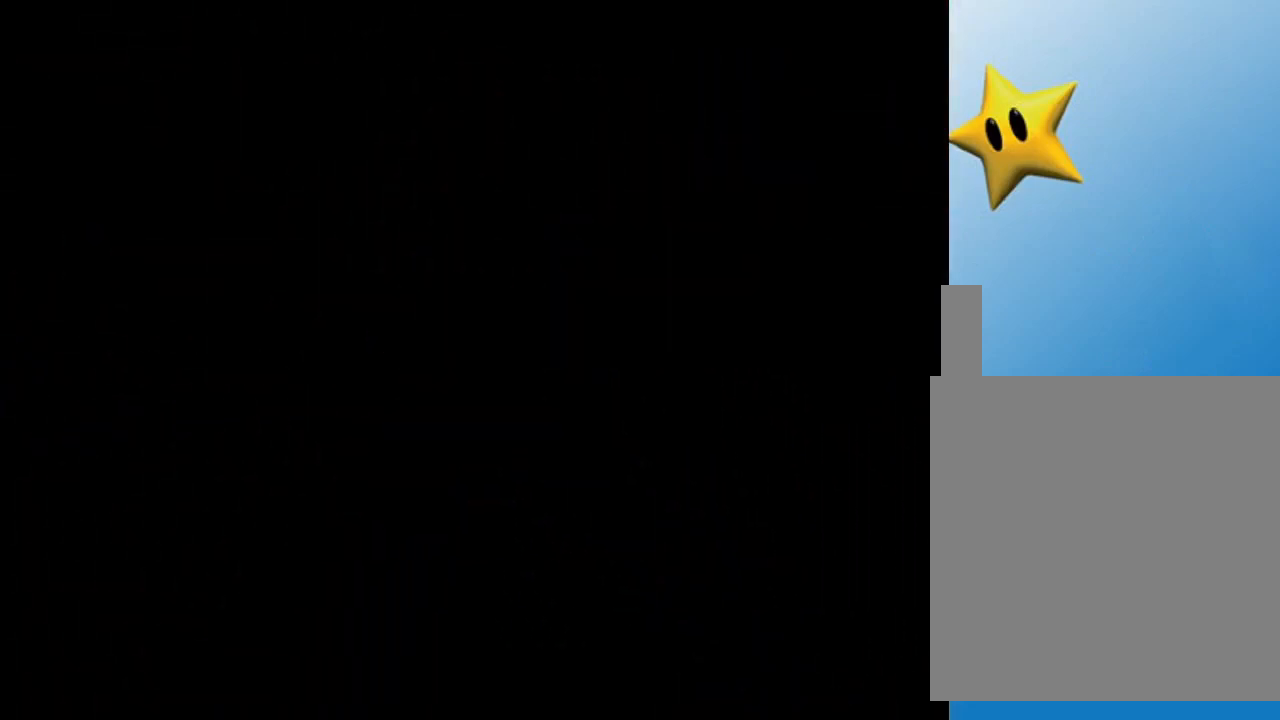
{"buttons": [], "left_stick": "center", "events": []}
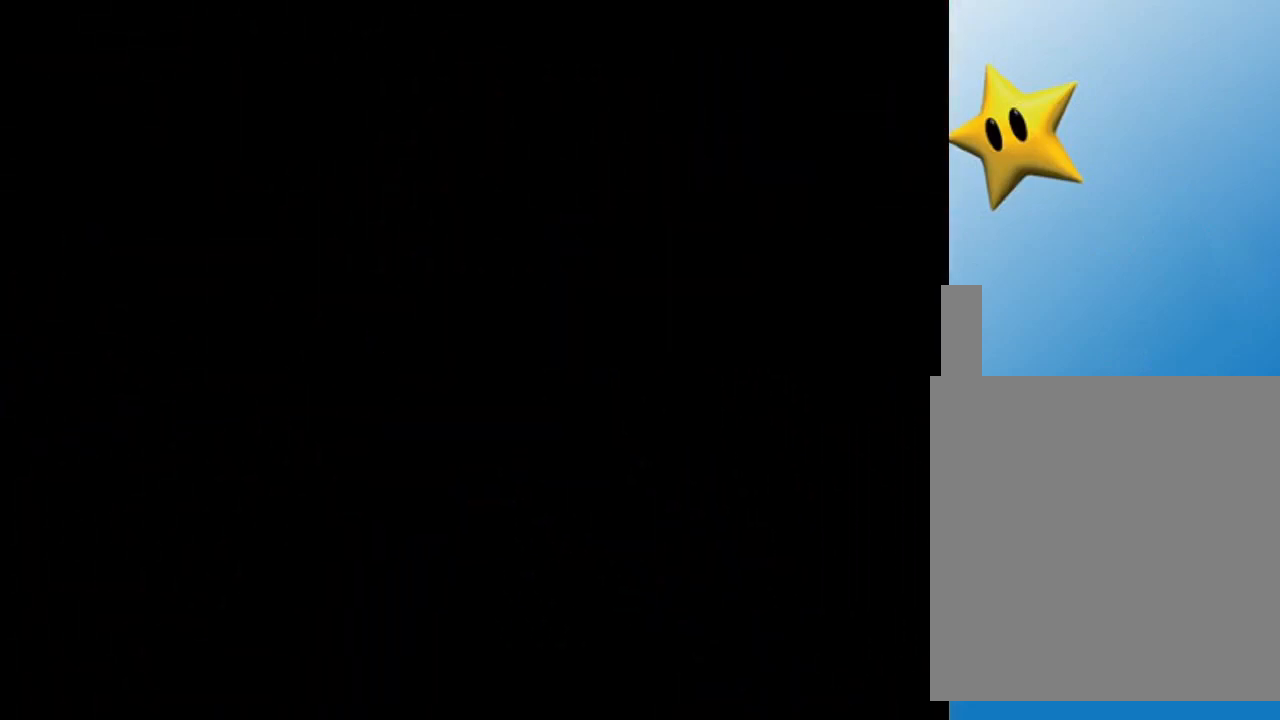
{"buttons": [], "left_stick": "center", "events": []}
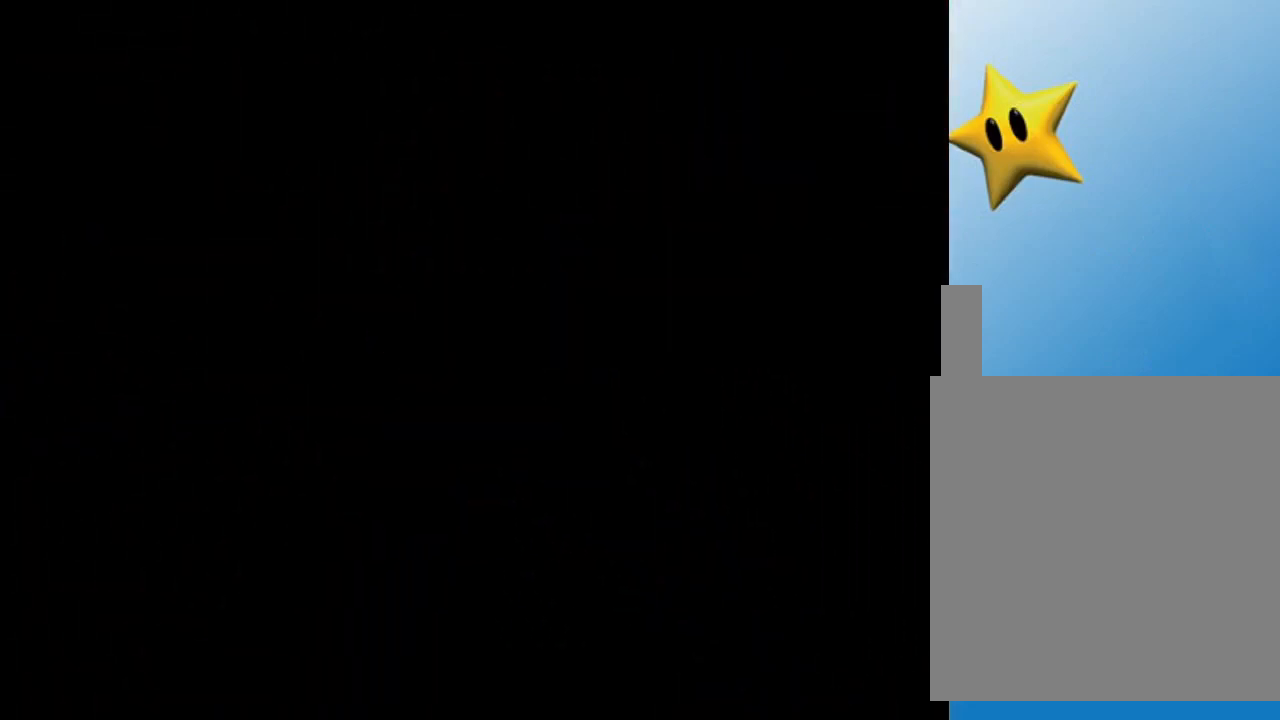
{"buttons": [], "left_stick": "center", "events": []}
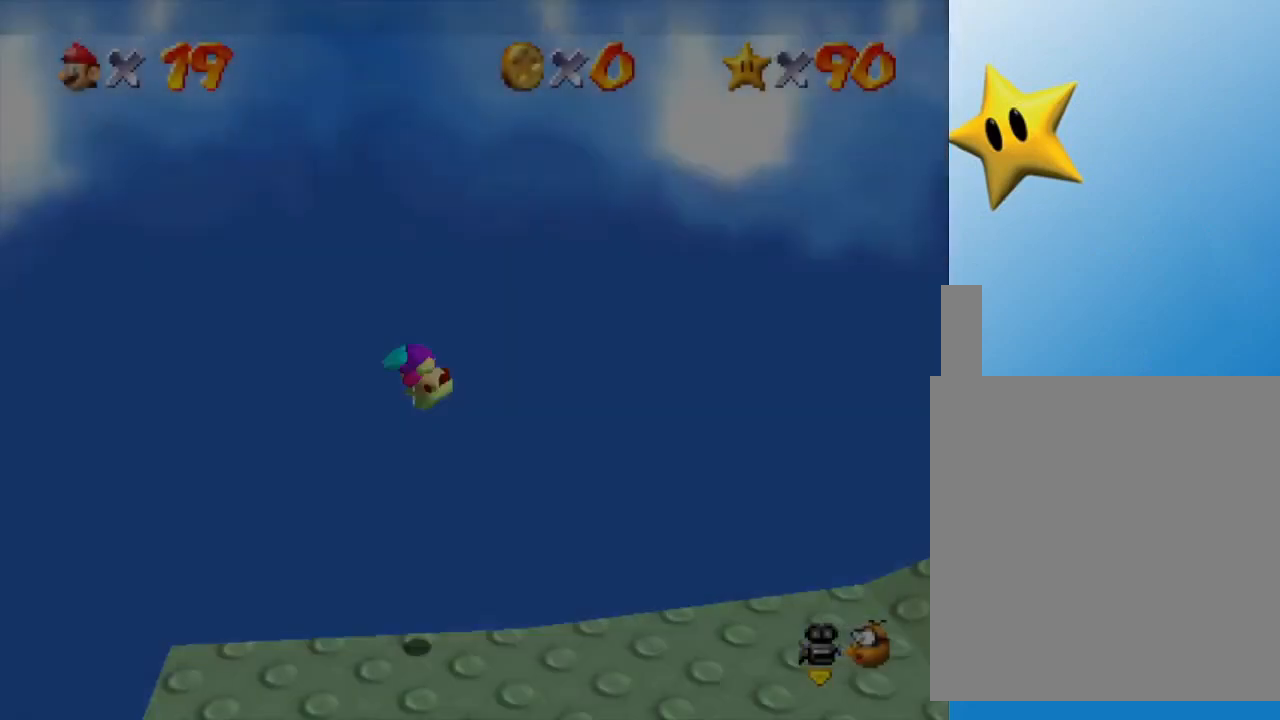
{"buttons": [], "left_stick": "center", "events": []}
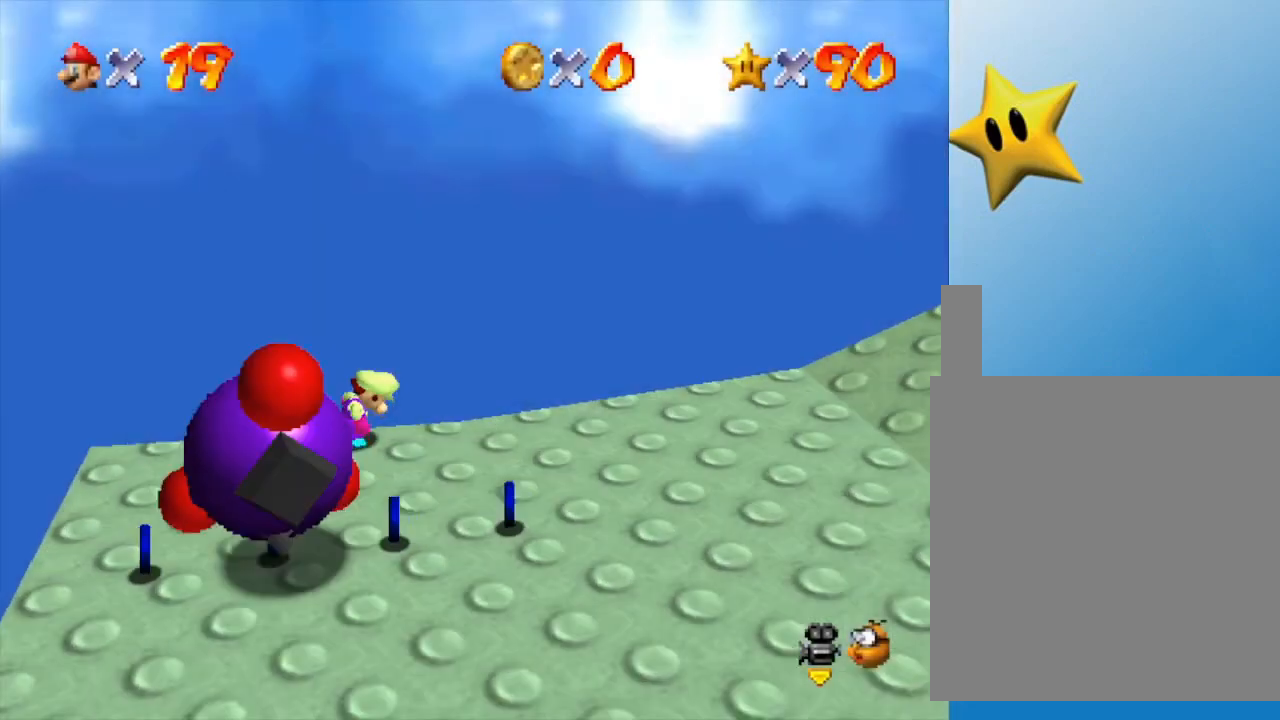
{"buttons": [], "left_stick": "down-right", "events": [[133, "left_stick", "down-right"]]}
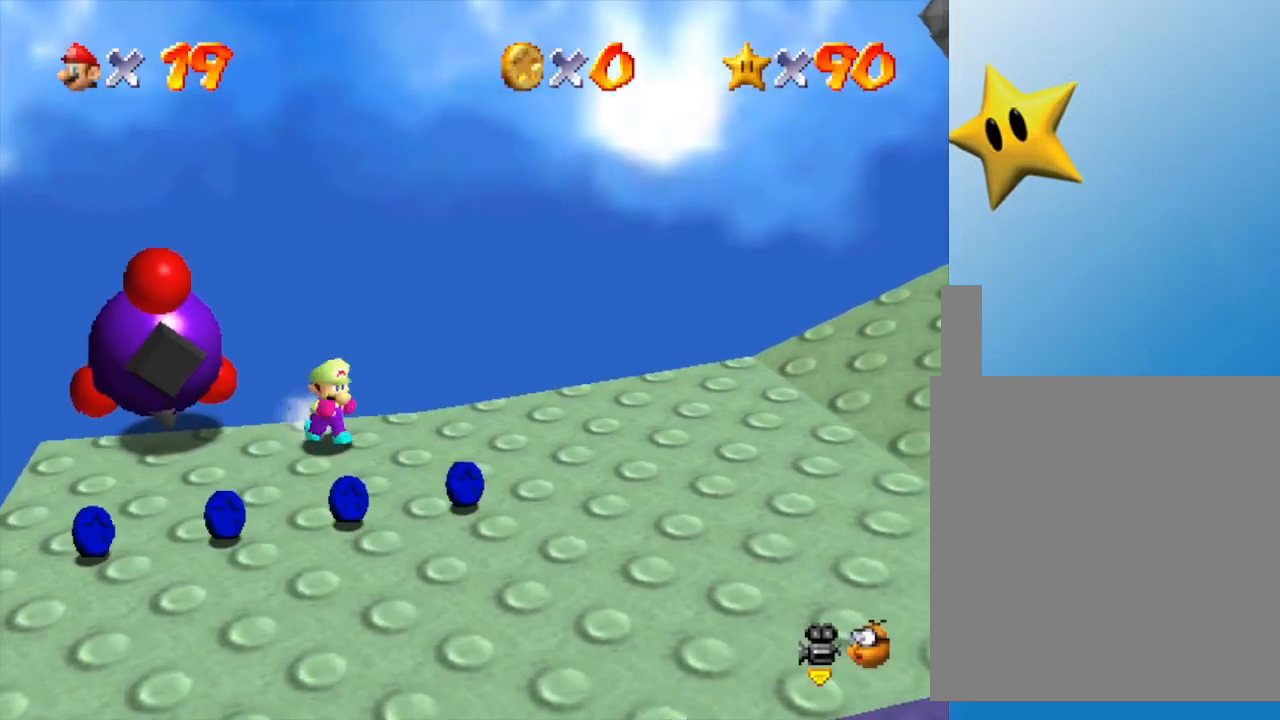
{"buttons": [], "left_stick": "down-right", "events": [[183, "left_stick", "down"], [433, "left_stick", "down-right"]]}
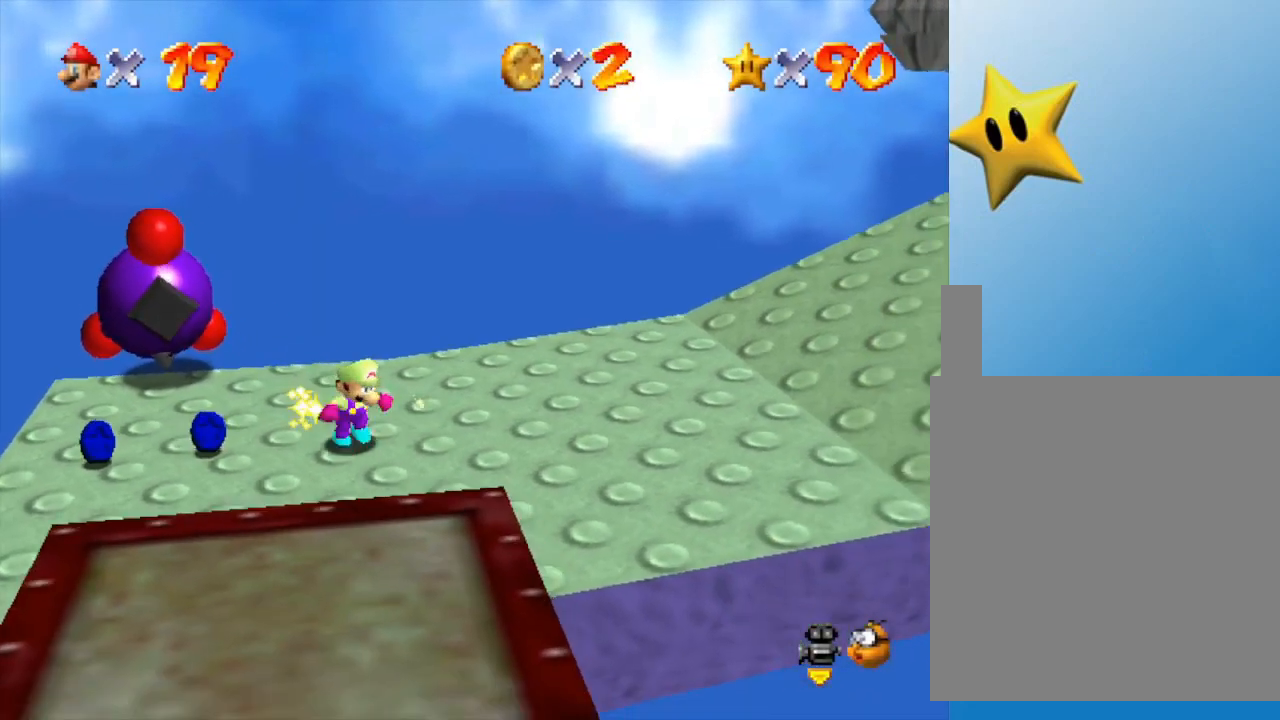
{"buttons": [], "left_stick": "right", "events": [[217, "left_stick", "right"]]}
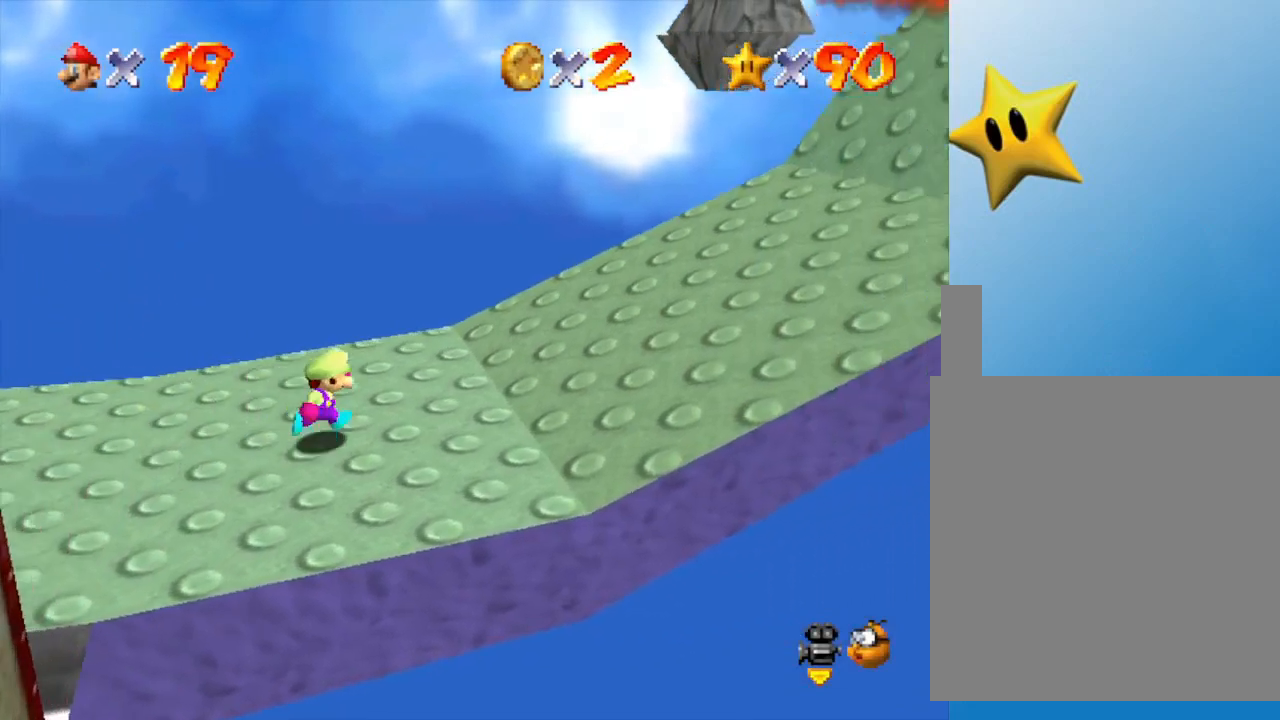
{"buttons": [], "left_stick": "right", "events": []}
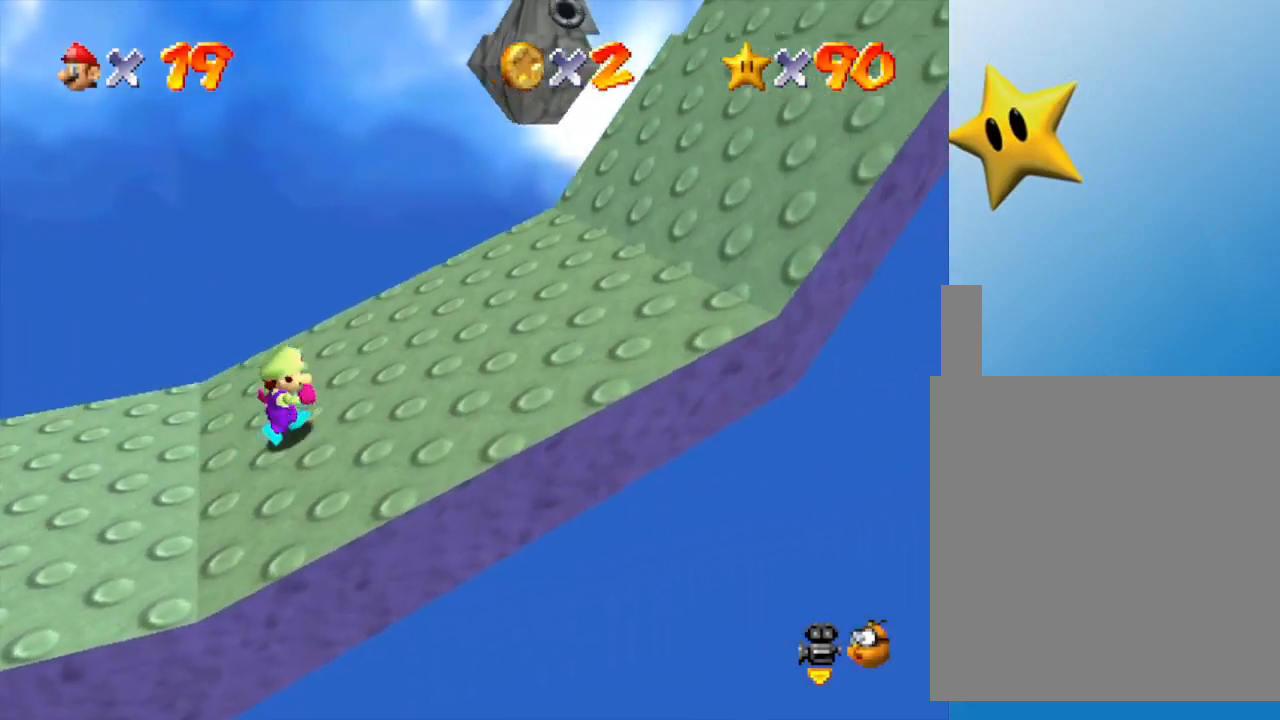
{"buttons": [], "left_stick": "right", "events": []}
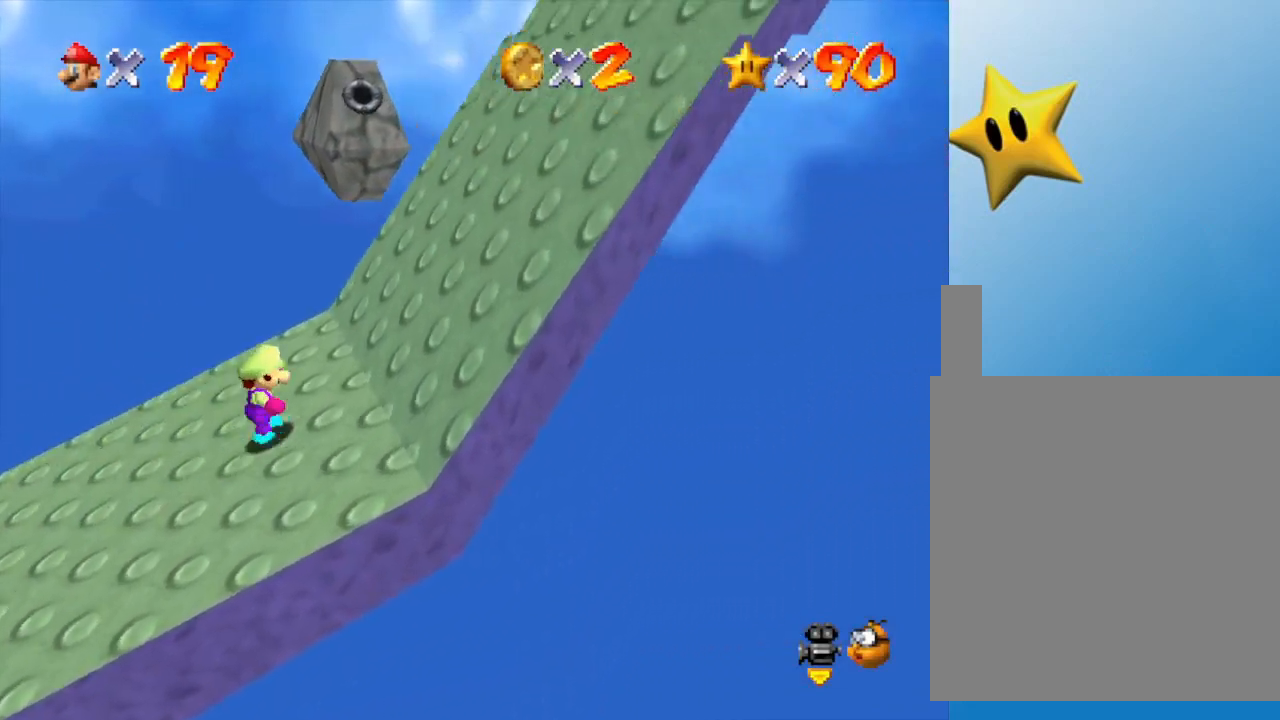
{"buttons": [], "left_stick": "right", "events": []}
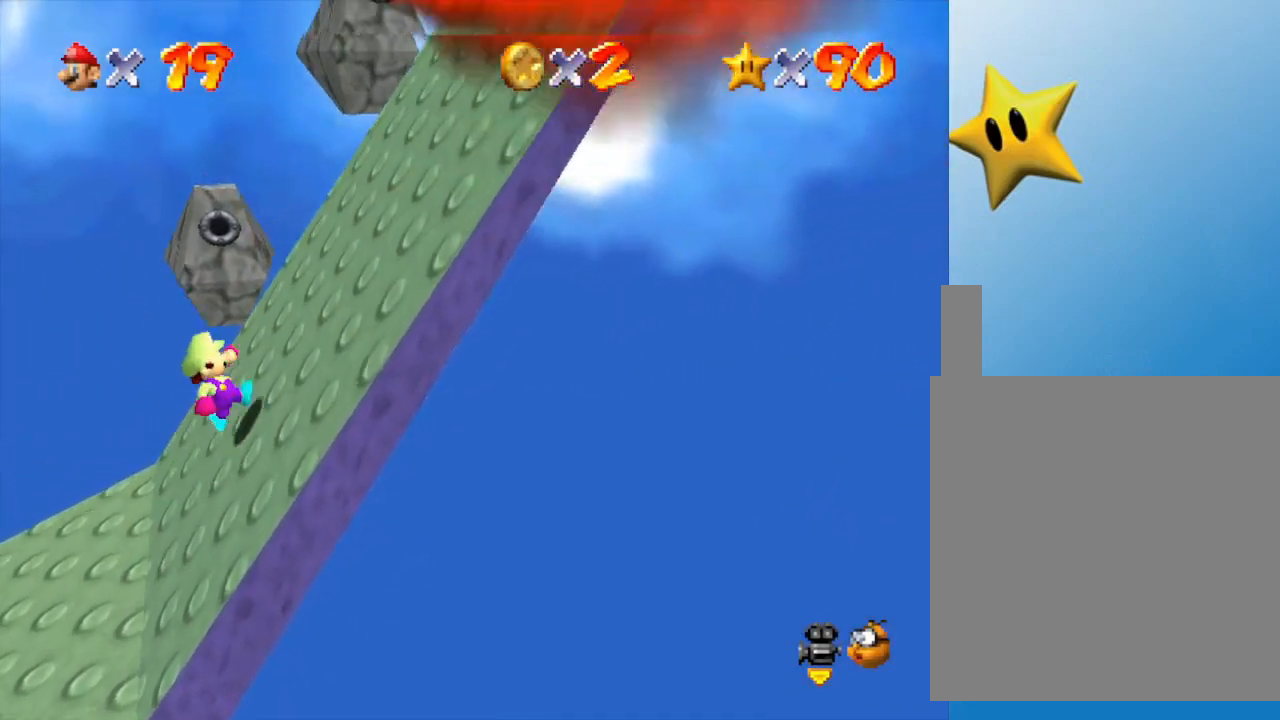
{"buttons": [], "left_stick": "right", "events": []}
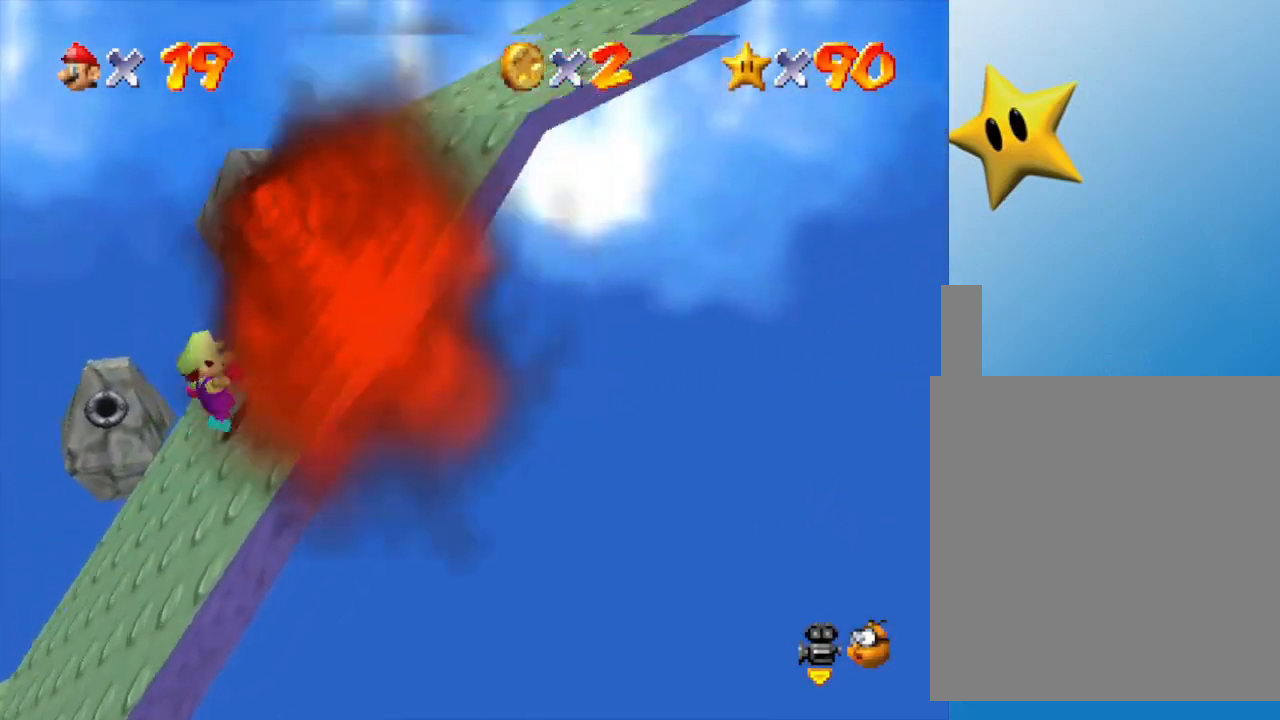
{"buttons": [], "left_stick": "right", "events": []}
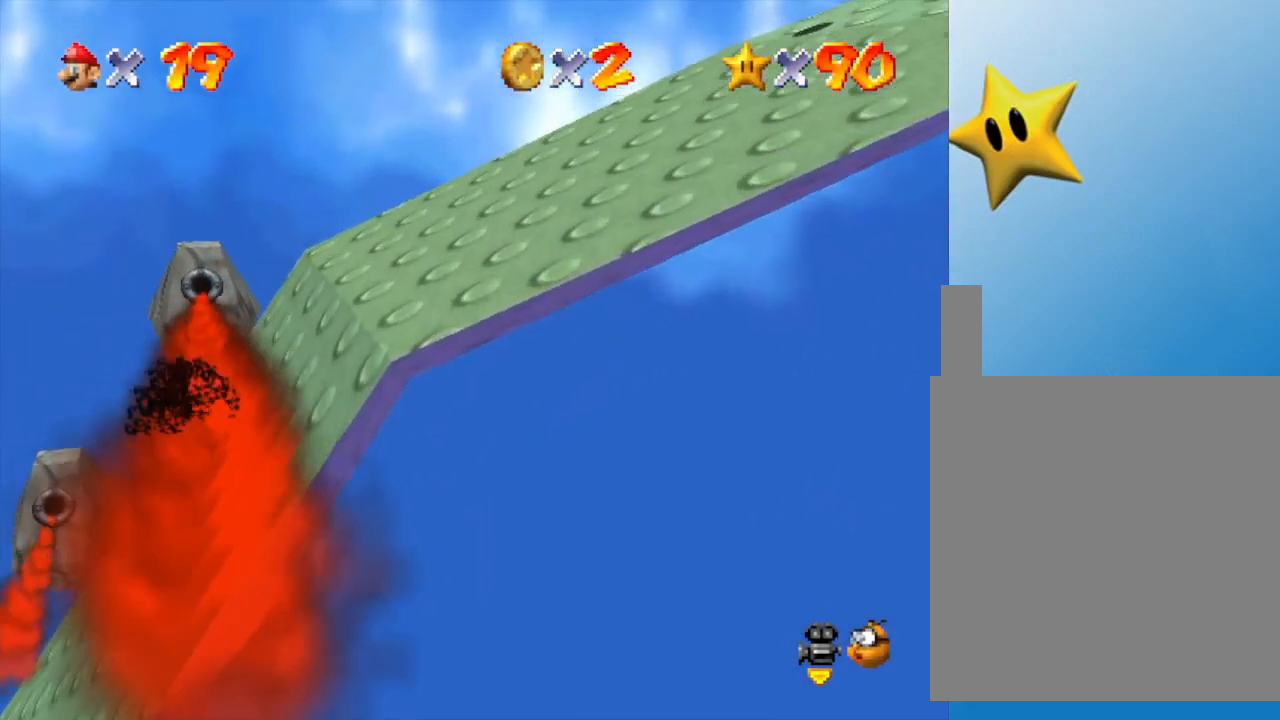
{"buttons": [], "left_stick": "right", "events": []}
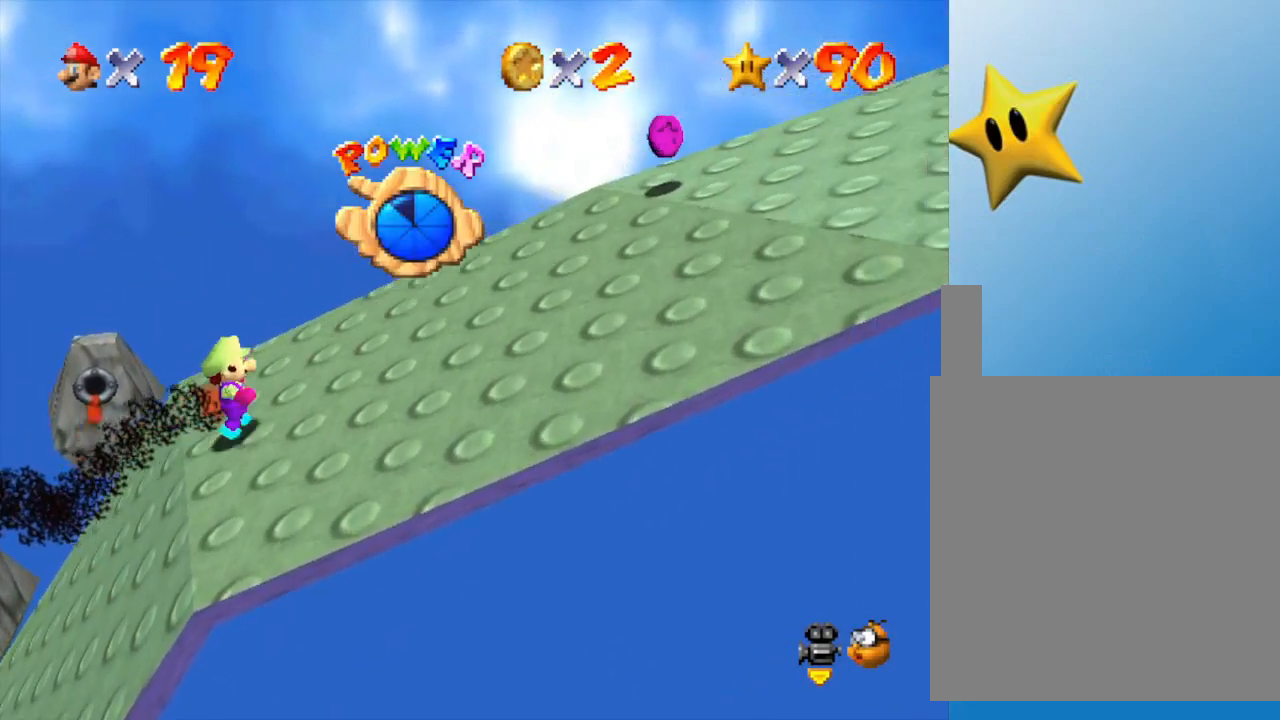
{"buttons": [], "left_stick": "right", "events": []}
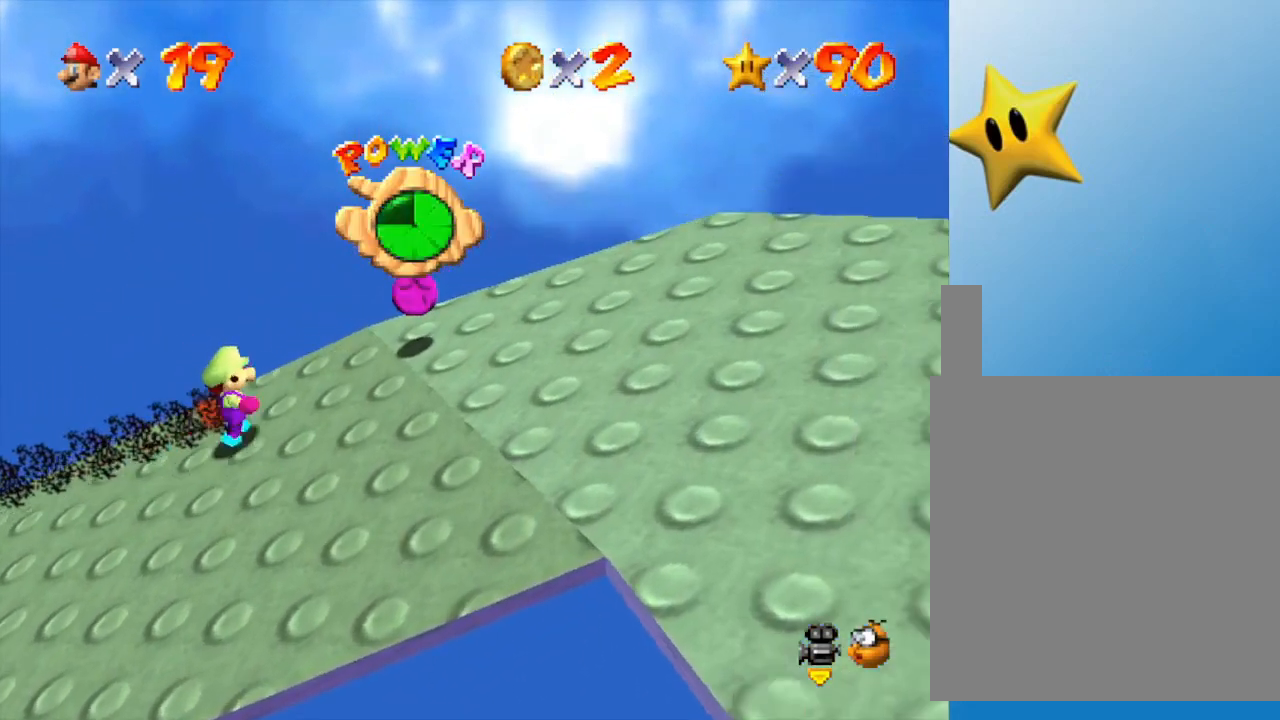
{"buttons": [], "left_stick": "down-right", "events": [[250, "left_stick", "down-right"]]}
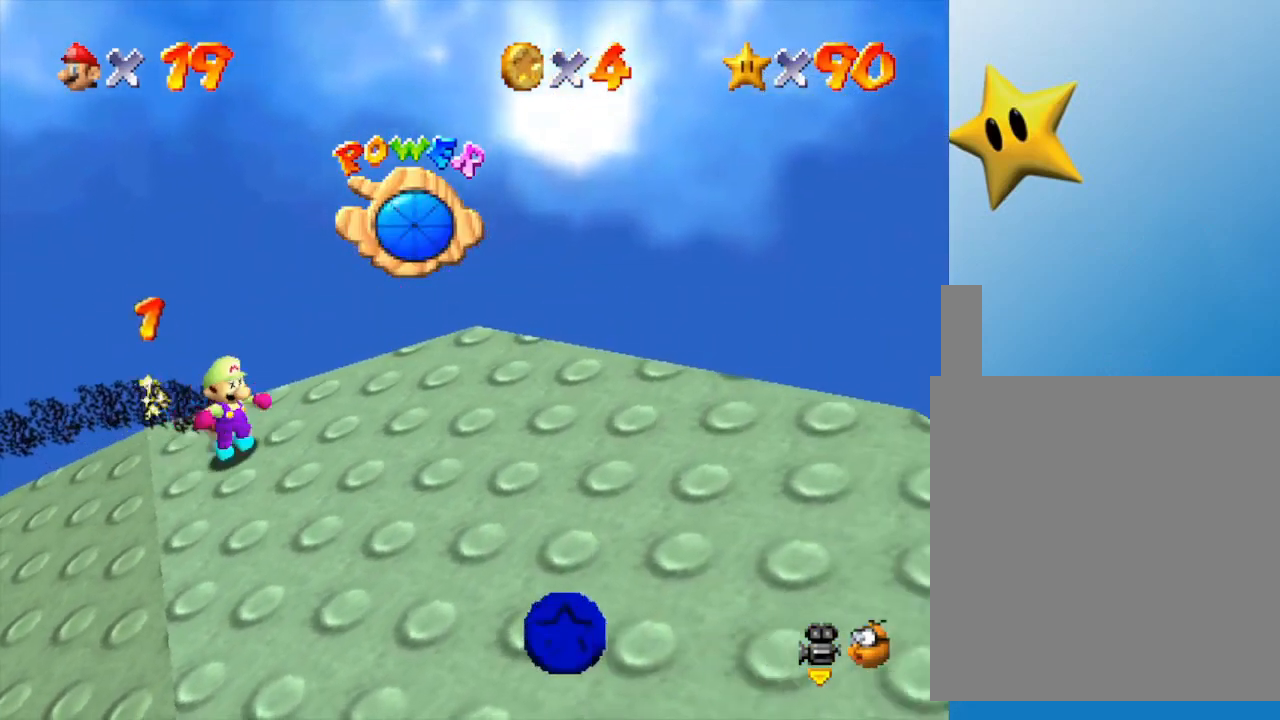
{"buttons": [], "left_stick": "down", "events": [[450, "left_stick", "down"]]}